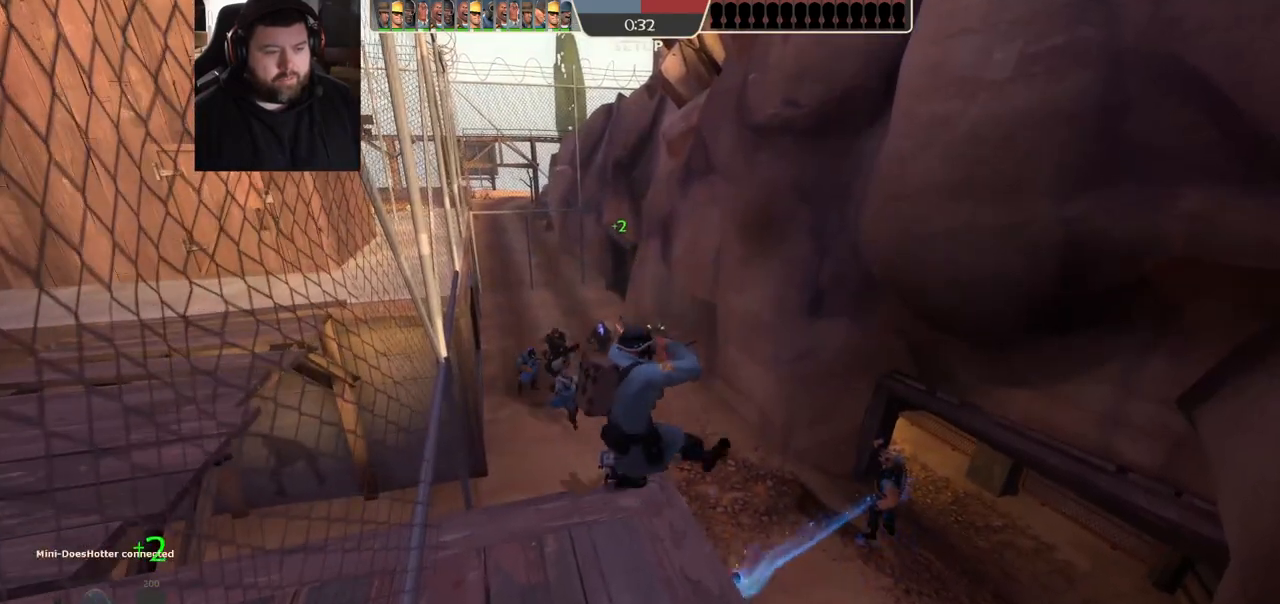
Gameplay with a controller (PlayStation layout); each line is a JSON object with the inputs held at the frame after it. "events" lists button and stick changes between this image and that frame as [ms after this image, input, new state], when the widget could be followed in between.
{"buttons": [], "left_stick": "left", "right_stick": "center", "events": [[33, "left_stick", "left"]]}
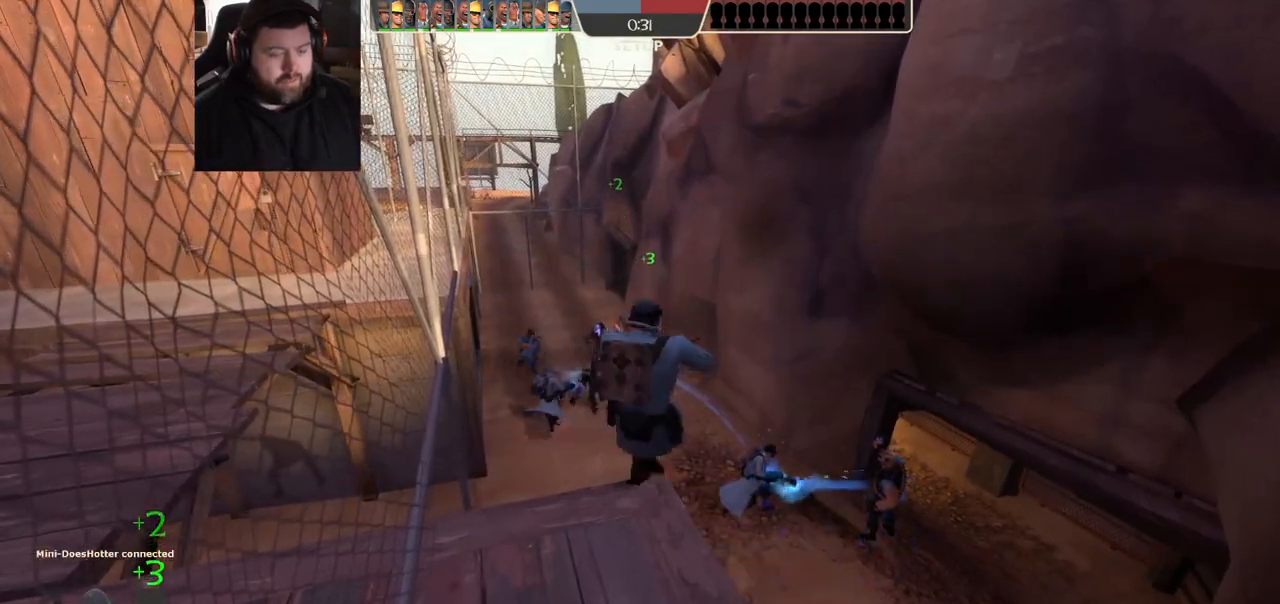
{"buttons": [], "left_stick": "left", "right_stick": "center", "events": []}
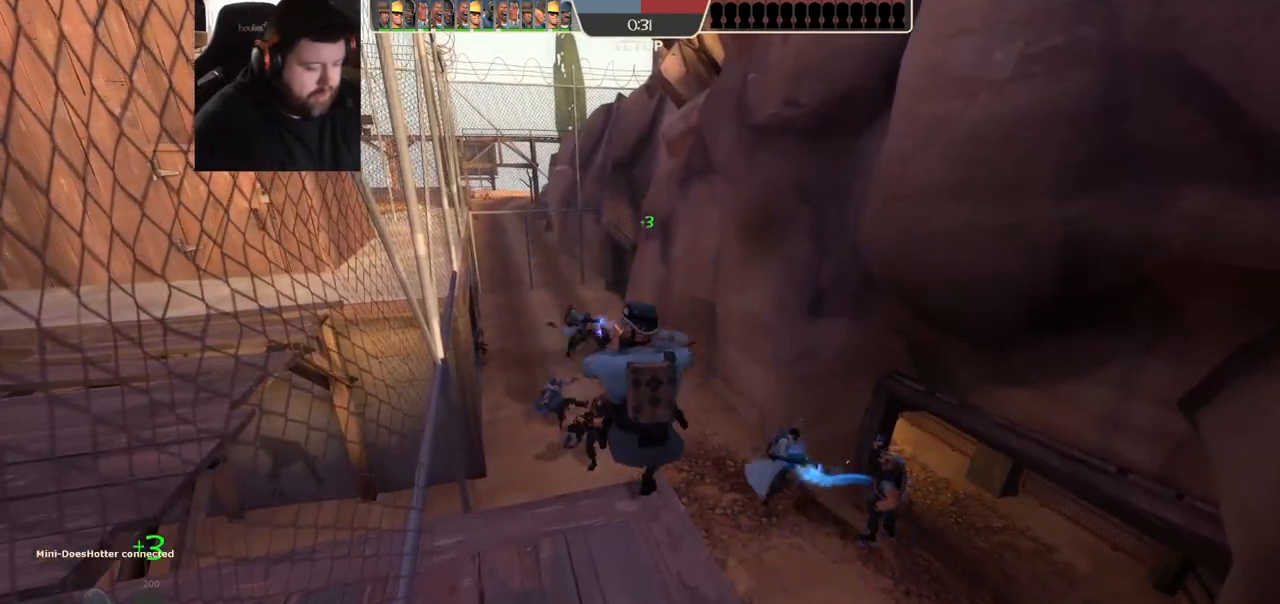
{"buttons": [], "left_stick": "left", "right_stick": "center", "events": []}
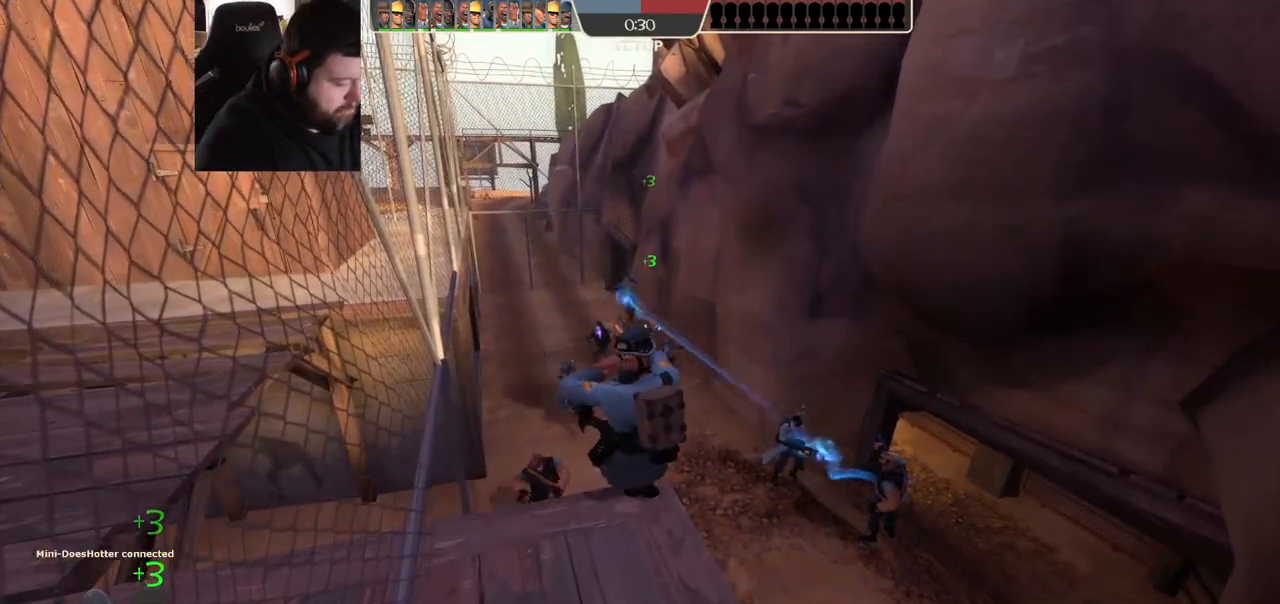
{"buttons": [], "left_stick": "left", "right_stick": "center", "events": []}
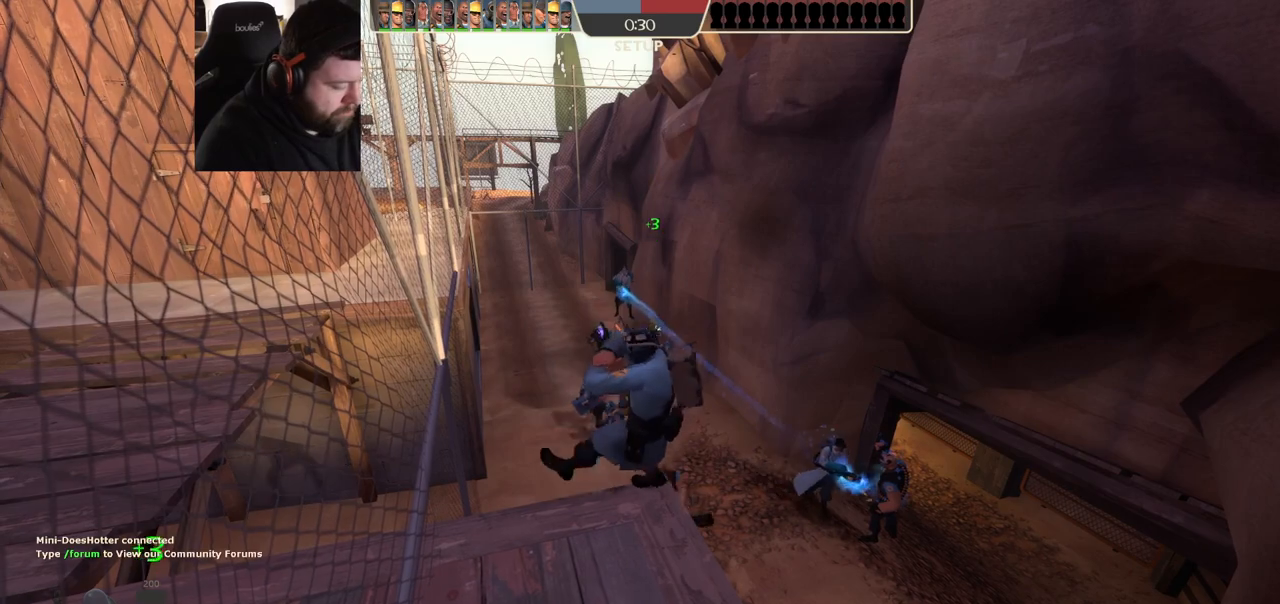
{"buttons": [], "left_stick": "left", "right_stick": "center", "events": []}
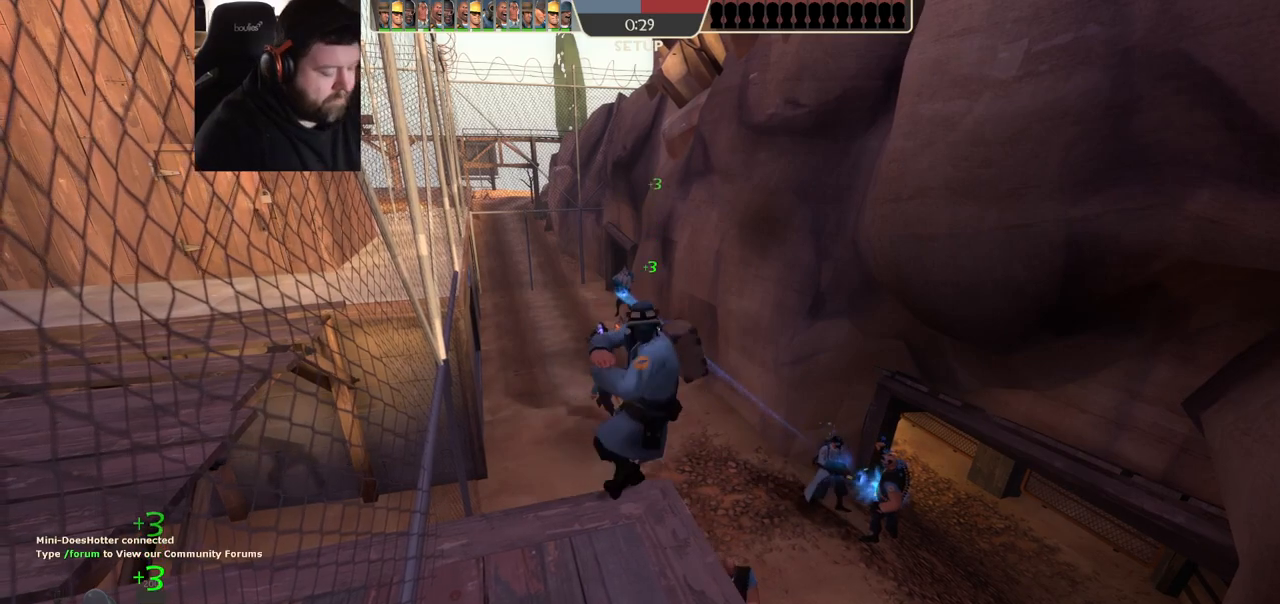
{"buttons": [], "left_stick": "left", "right_stick": "center", "events": []}
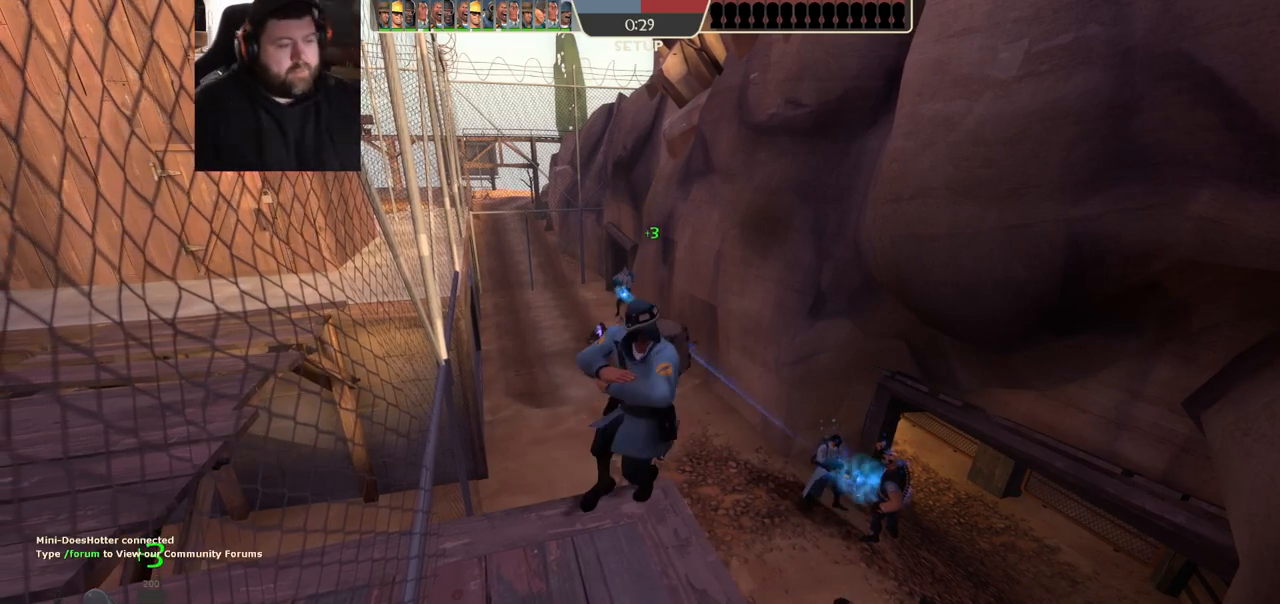
{"buttons": [], "left_stick": "left", "right_stick": "center", "events": []}
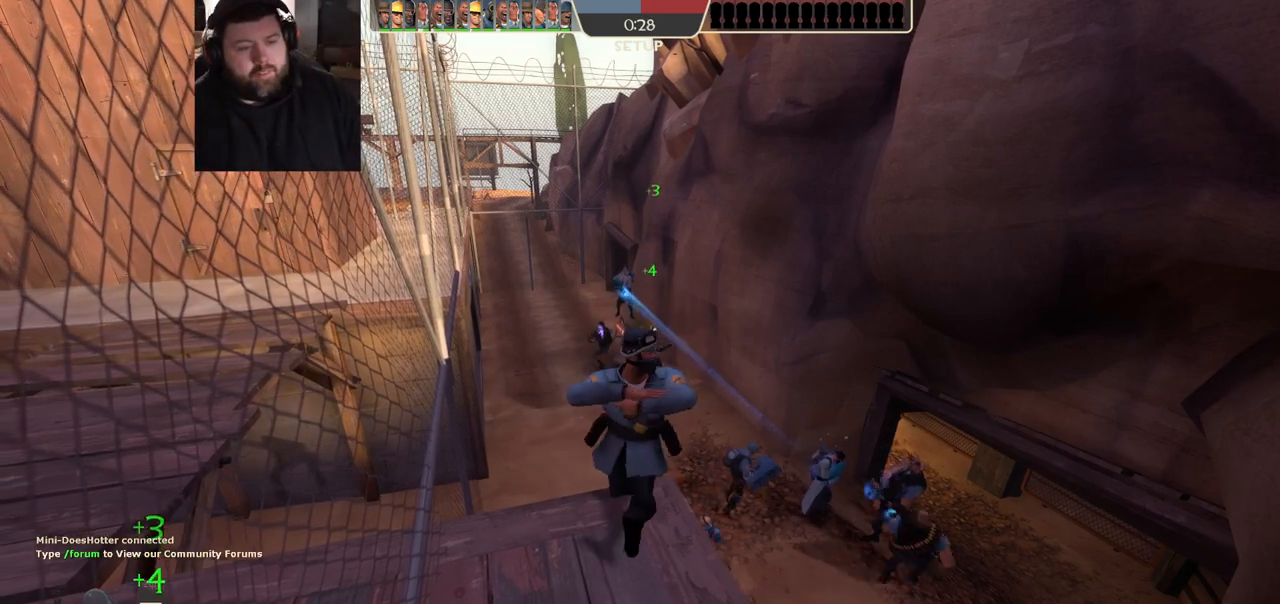
{"buttons": [], "left_stick": "left", "right_stick": "center", "events": []}
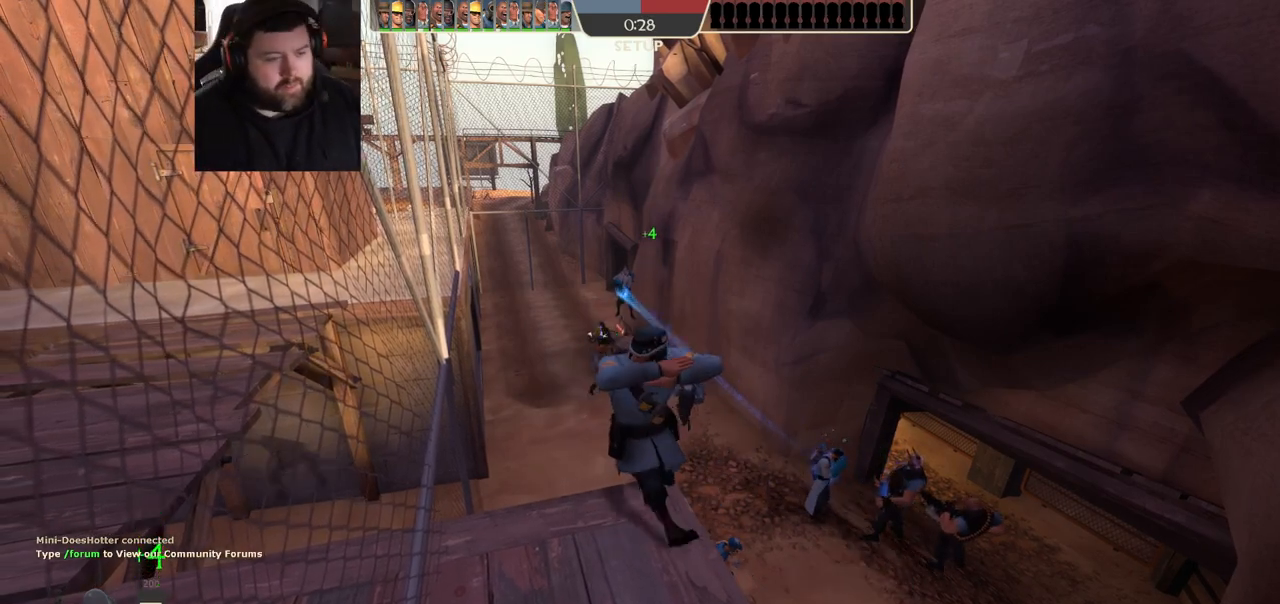
{"buttons": [], "left_stick": "left", "right_stick": "center", "events": []}
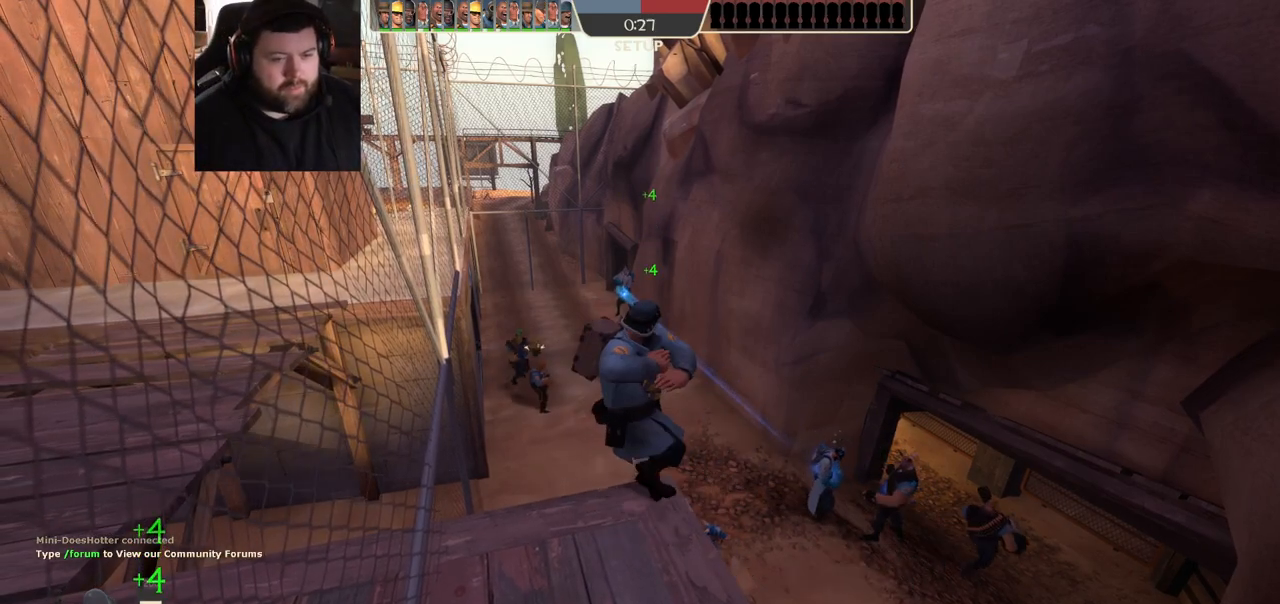
{"buttons": [], "left_stick": "left", "right_stick": "center", "events": []}
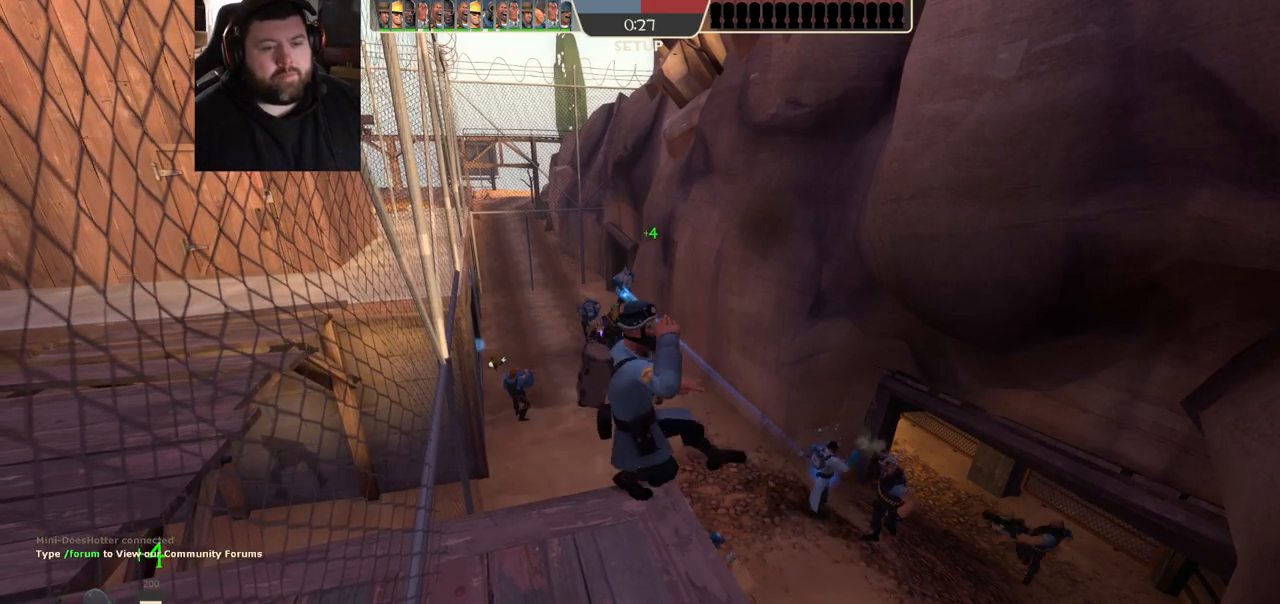
{"buttons": [], "left_stick": "left", "right_stick": "center", "events": [[100, "R3", "down"], [183, "R3", "up"]]}
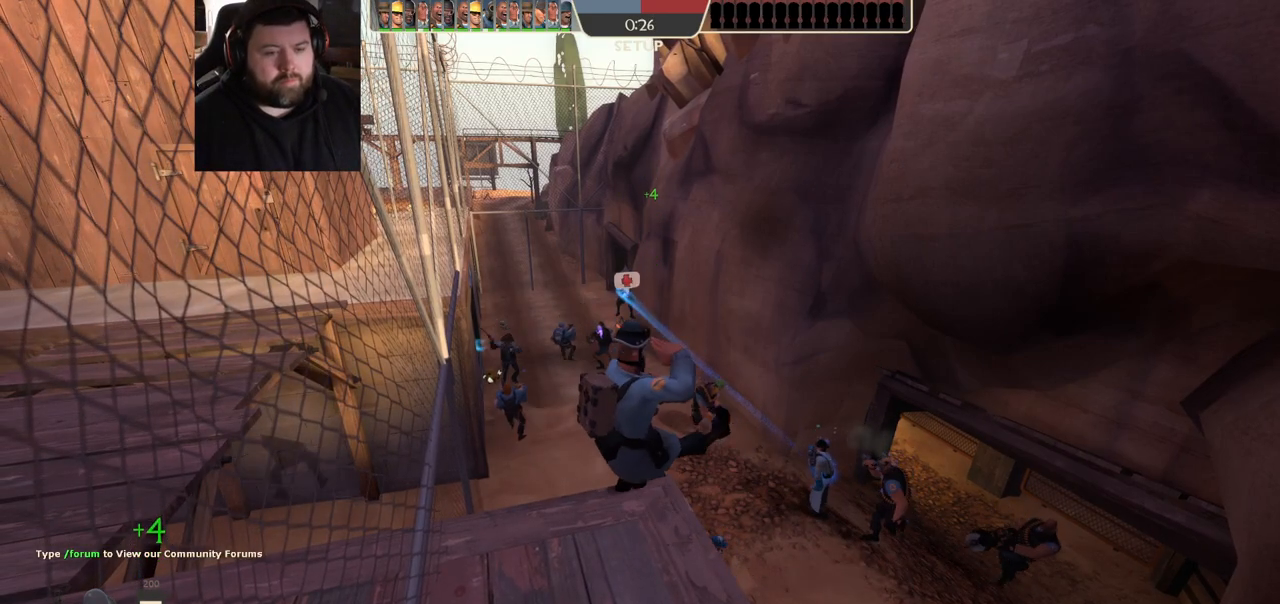
{"buttons": [], "left_stick": "left", "right_stick": "right", "events": [[433, "right_stick", "right"]]}
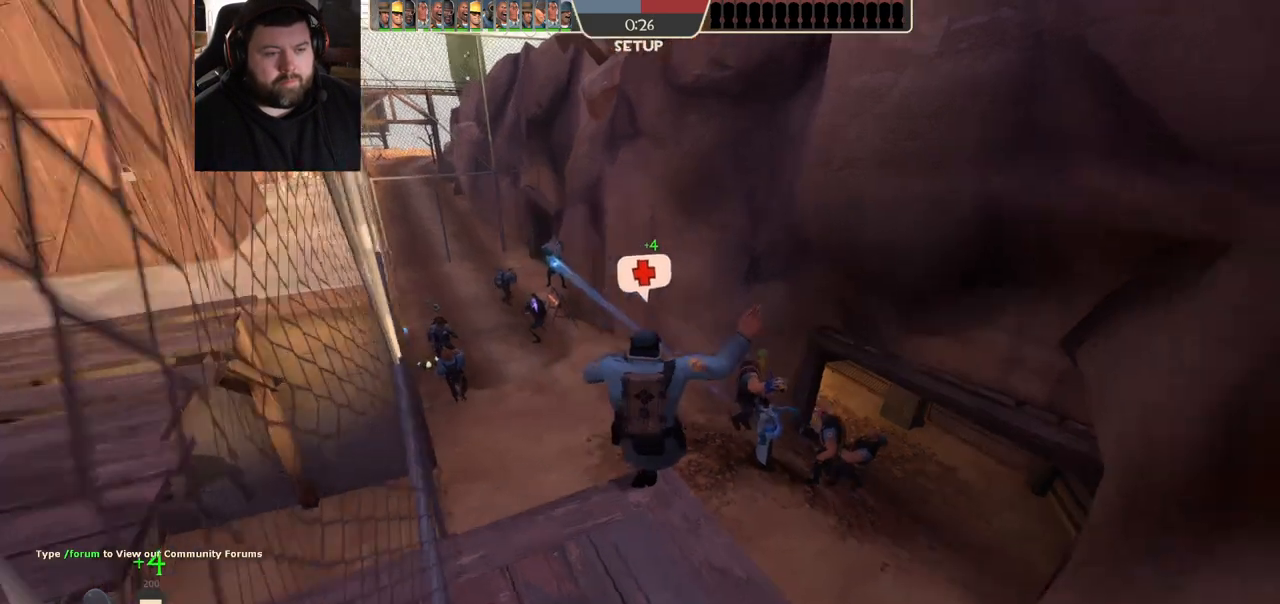
{"buttons": [], "left_stick": "left", "right_stick": "center", "events": [[33, "right_stick", "center"]]}
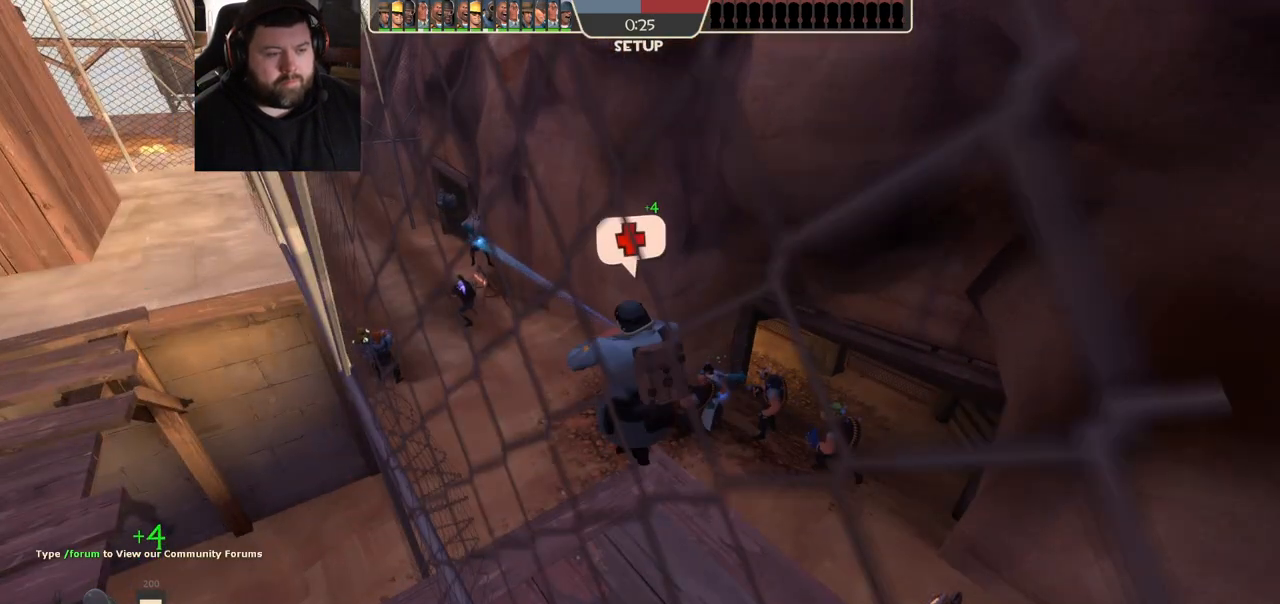
{"buttons": [], "left_stick": "left", "right_stick": "center", "events": [[333, "right_stick", "up-left"], [417, "right_stick", "center"]]}
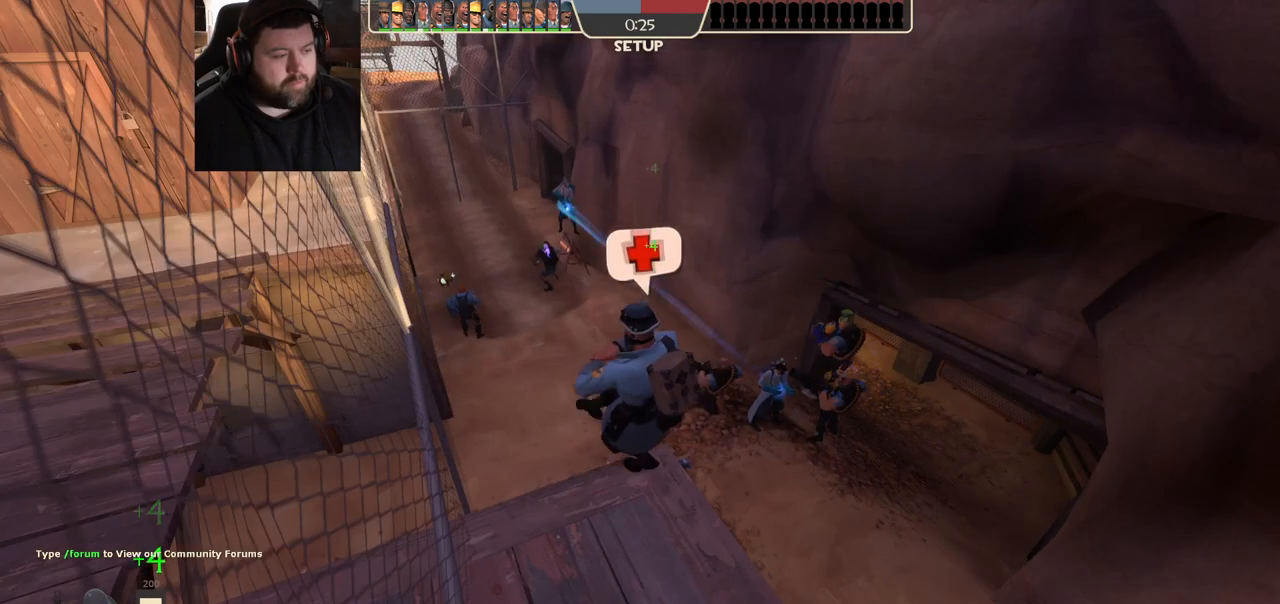
{"buttons": [], "left_stick": "left", "right_stick": "center", "events": [[117, "R3", "down"], [233, "R3", "up"]]}
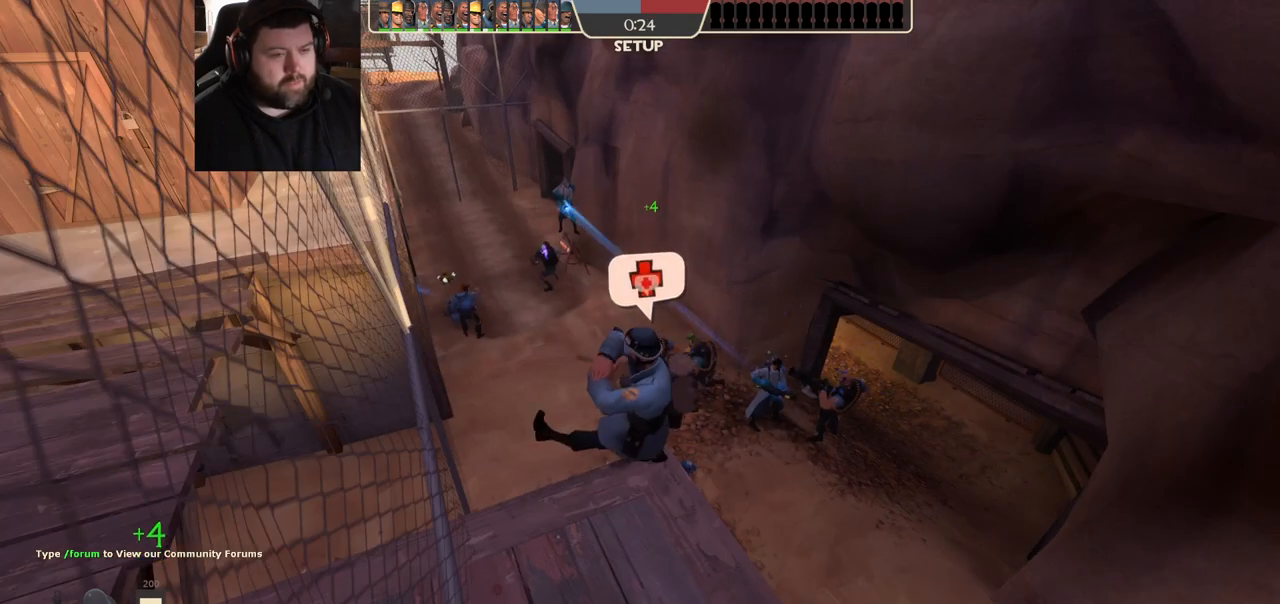
{"buttons": [], "left_stick": "left", "right_stick": "center", "events": [[183, "right_stick", "up-right"], [283, "right_stick", "center"]]}
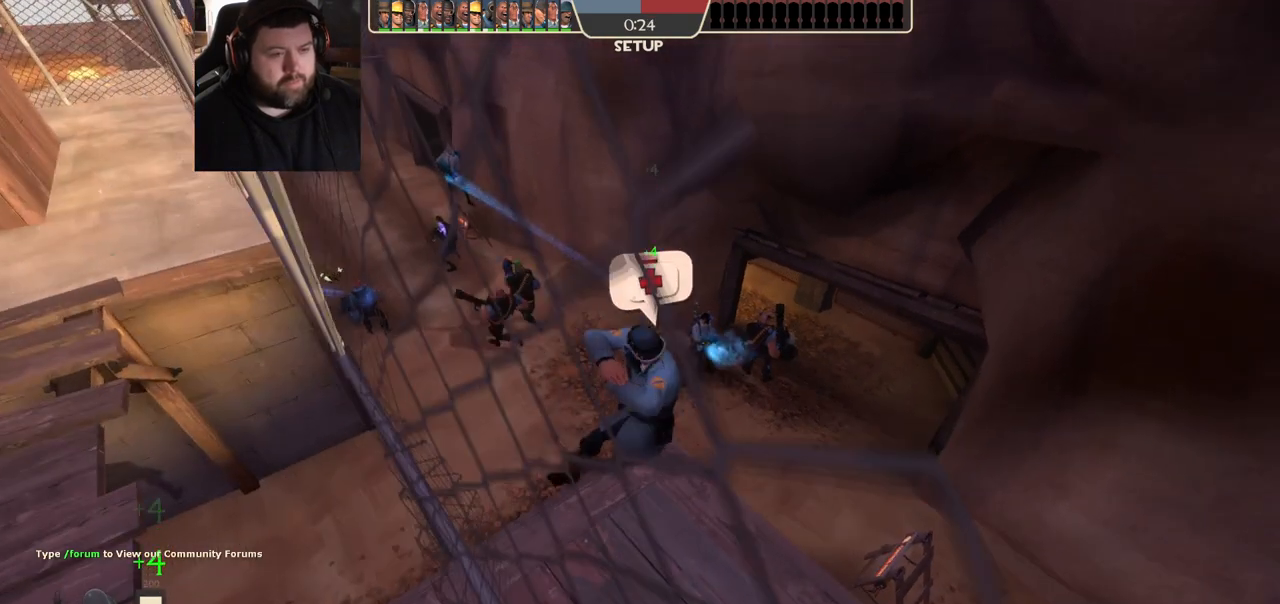
{"buttons": [], "left_stick": "left", "right_stick": "center", "events": []}
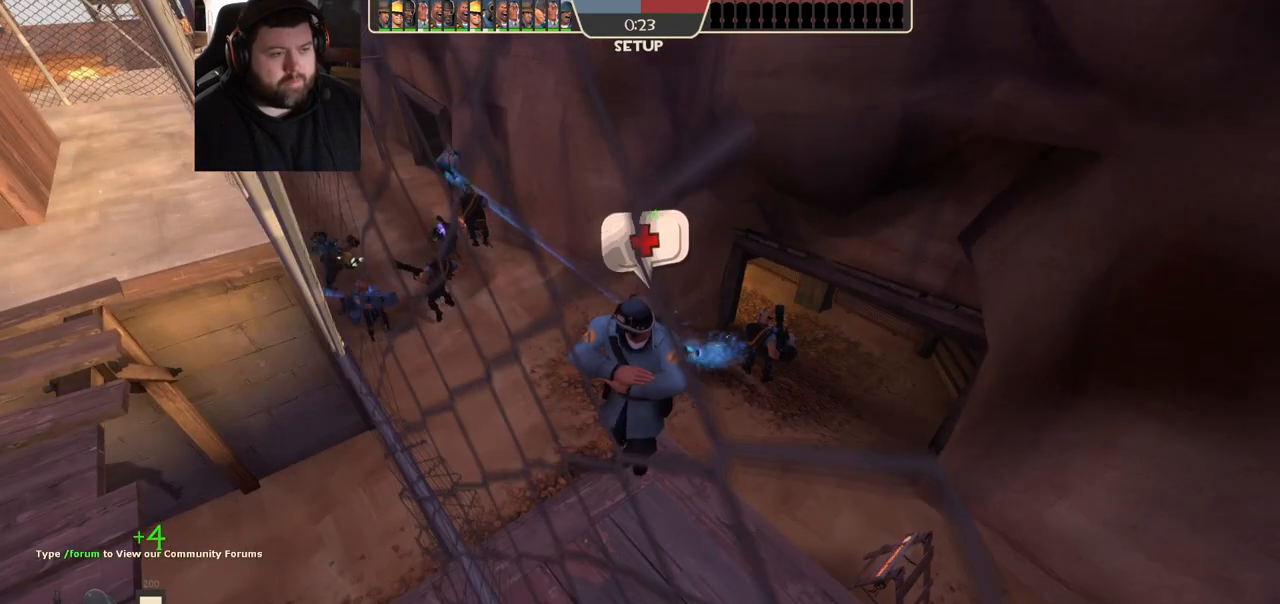
{"buttons": [], "left_stick": "left", "right_stick": "center", "events": [[267, "right_stick", "left"], [400, "right_stick", "center"]]}
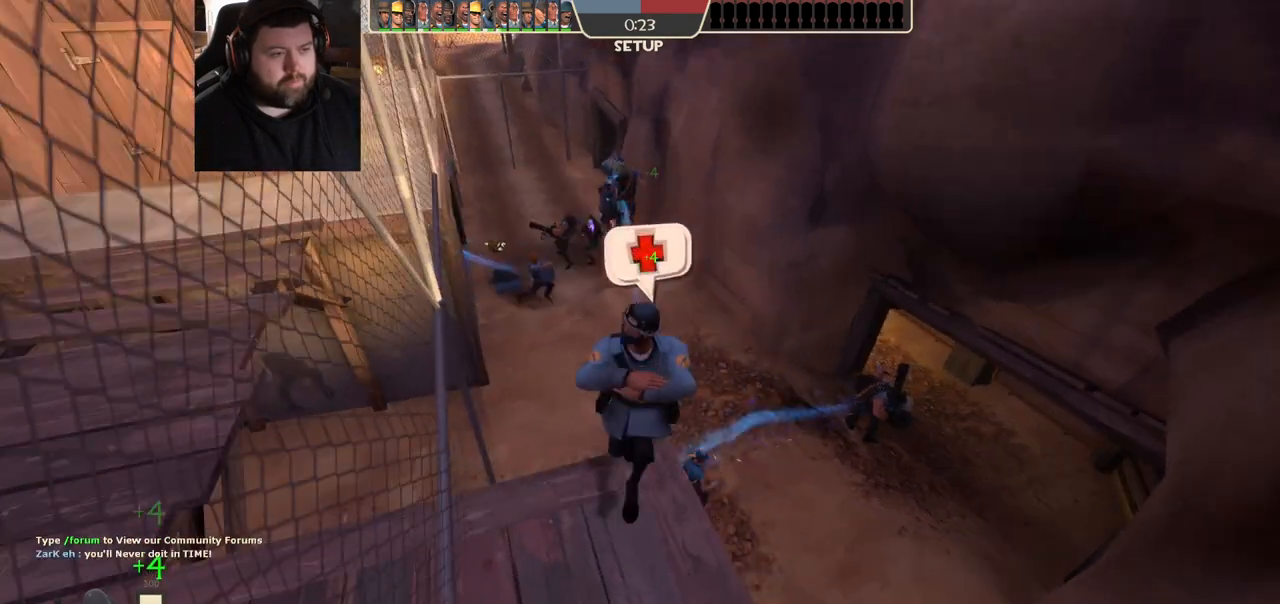
{"buttons": [], "left_stick": "left", "right_stick": "center", "events": []}
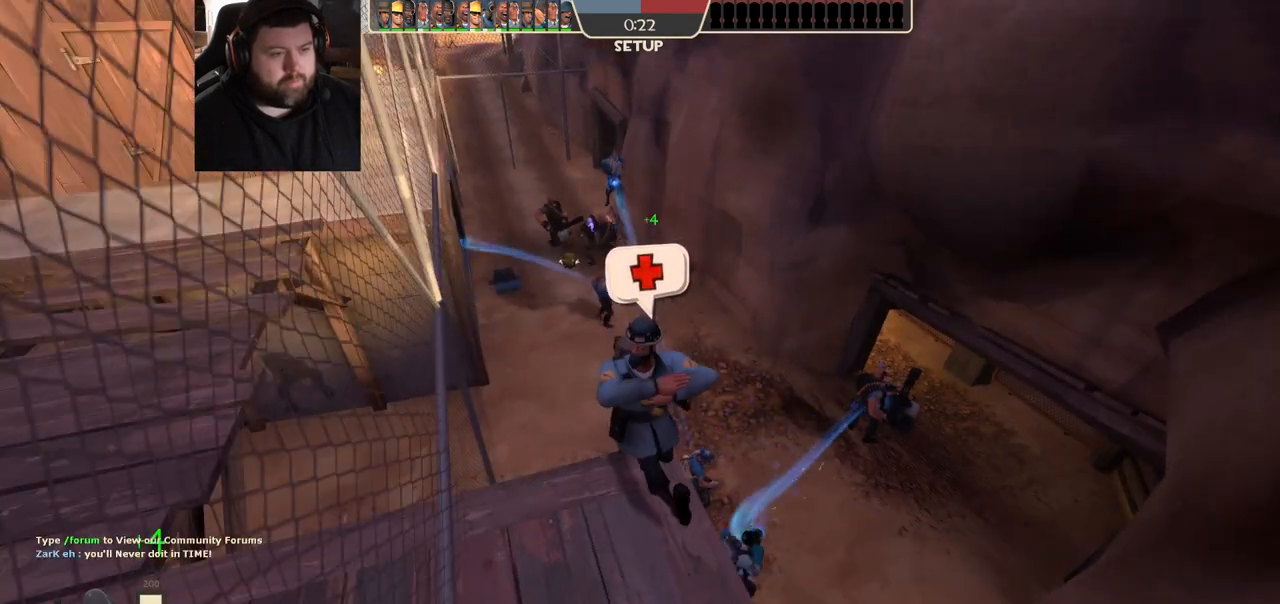
{"buttons": [], "left_stick": "left", "right_stick": "center", "events": [[383, "R3", "down"], [500, "R3", "up"]]}
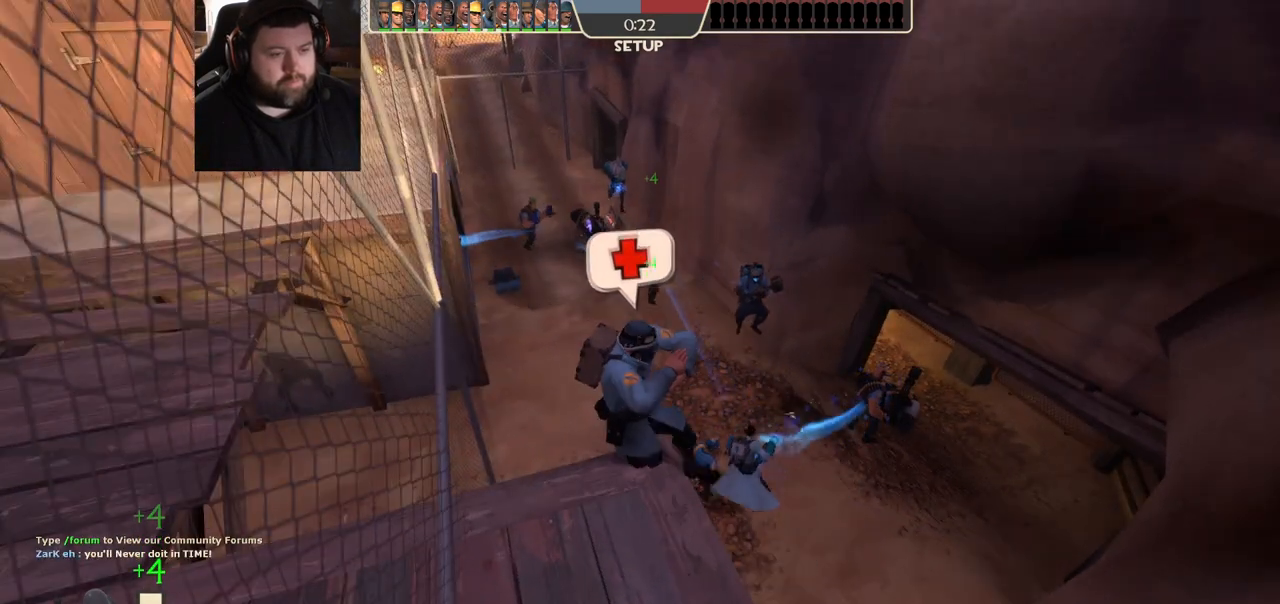
{"buttons": [], "left_stick": "left", "right_stick": "center", "events": []}
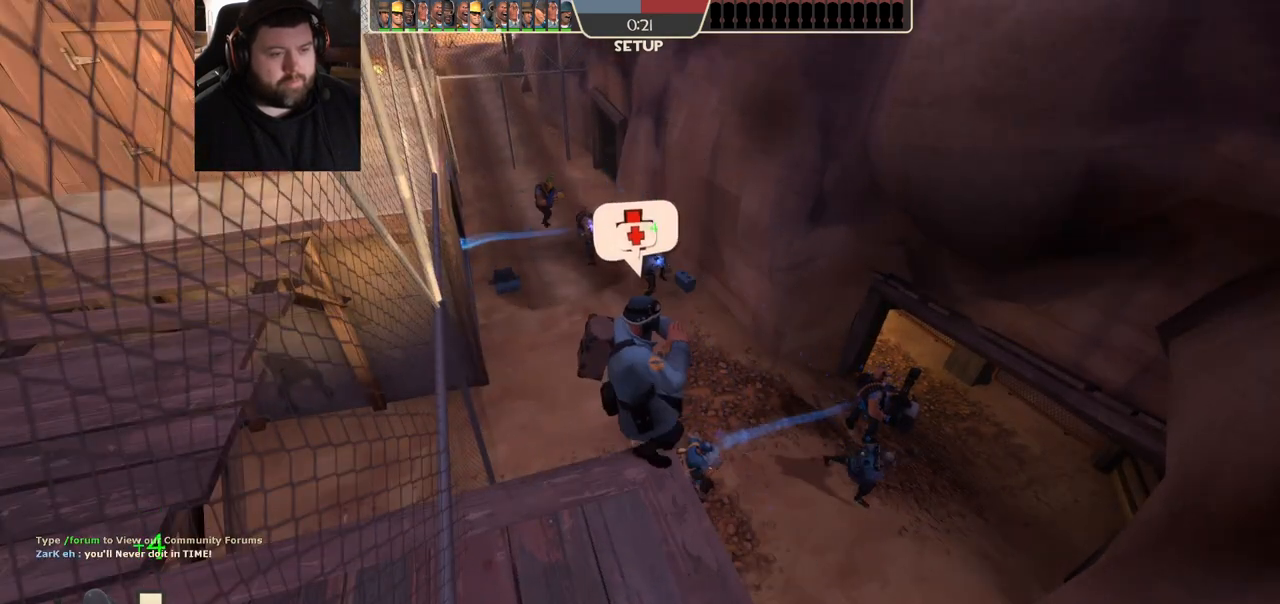
{"buttons": [], "left_stick": "left", "right_stick": "center", "events": []}
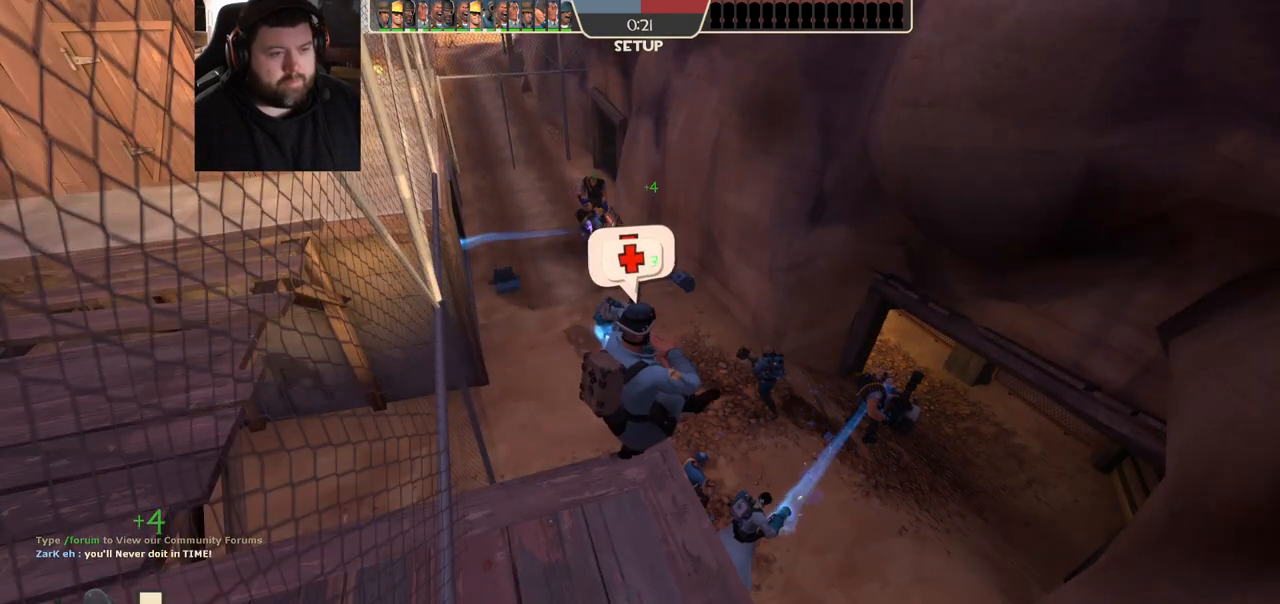
{"buttons": [], "left_stick": "left", "right_stick": "center", "events": []}
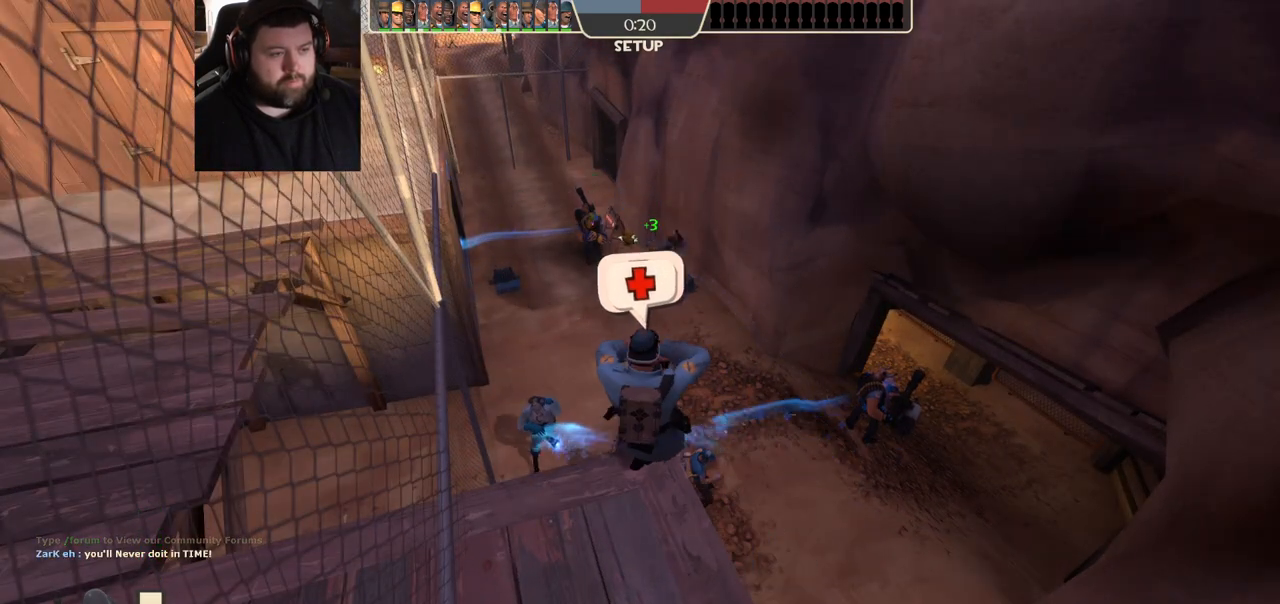
{"buttons": [], "left_stick": "left", "right_stick": "center", "events": [[133, "R3", "down"], [217, "R3", "up"]]}
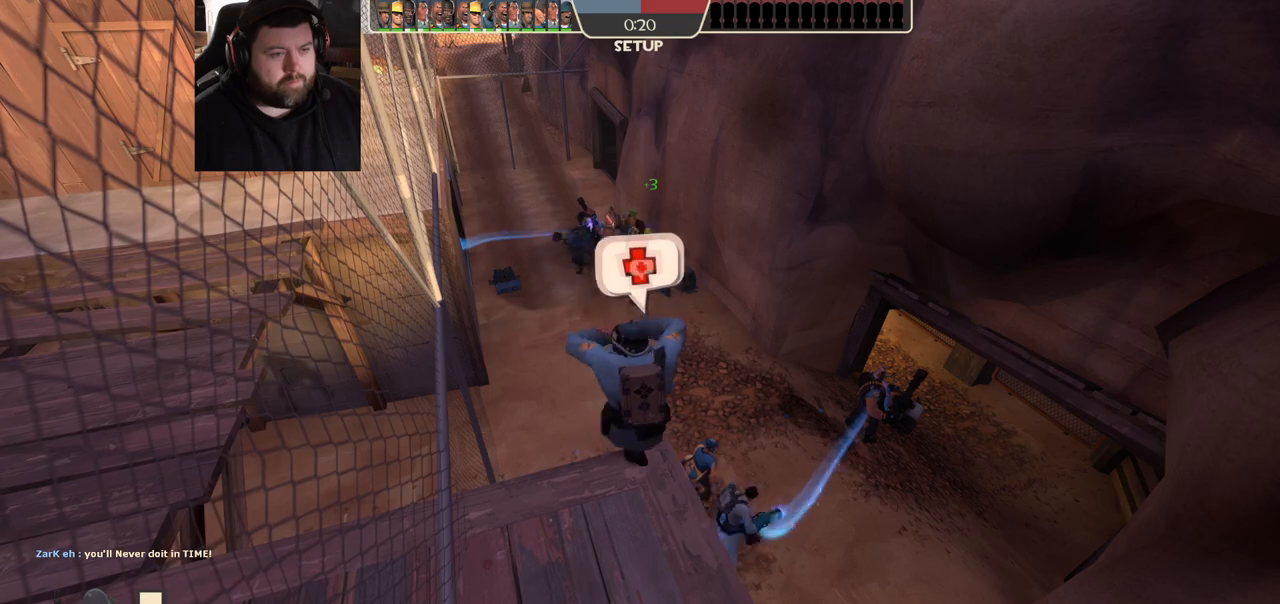
{"buttons": [], "left_stick": "left", "right_stick": "center", "events": []}
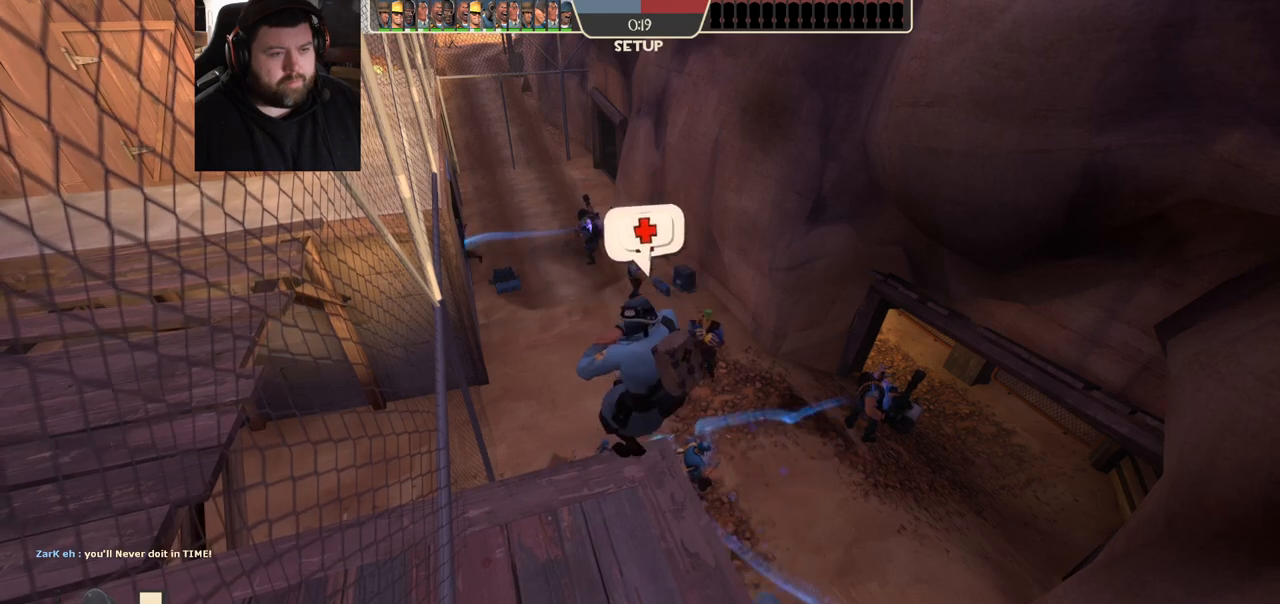
{"buttons": [], "left_stick": "left", "right_stick": "center", "events": []}
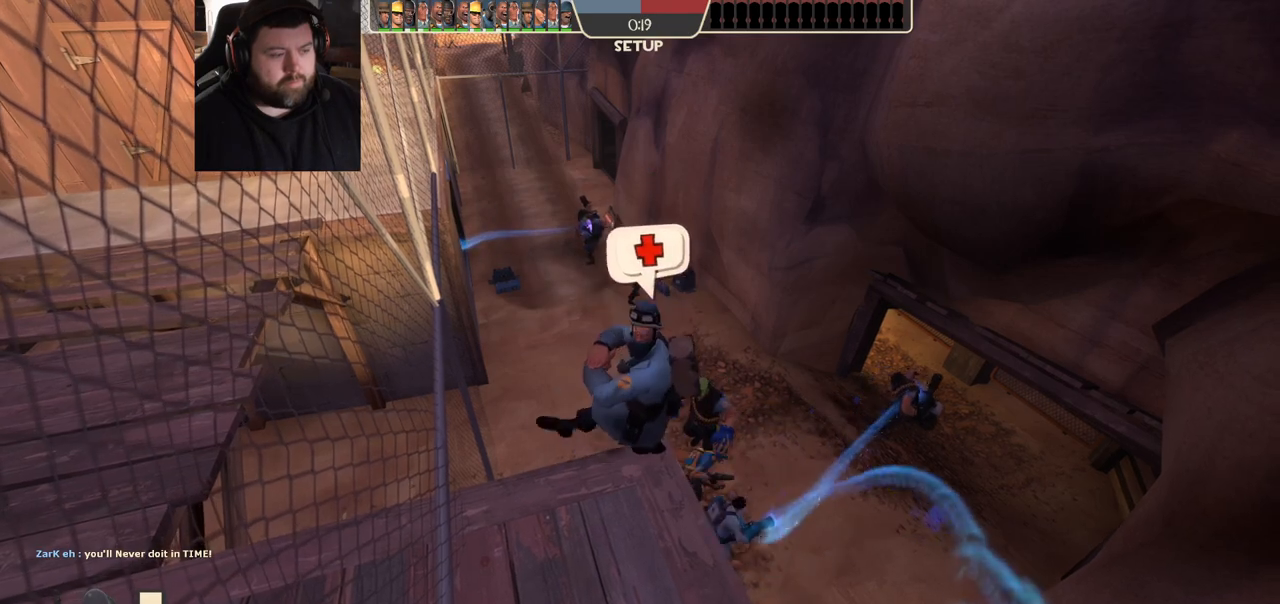
{"buttons": [], "left_stick": "left", "right_stick": "center", "events": [[83, "R3", "down"], [200, "R3", "up"]]}
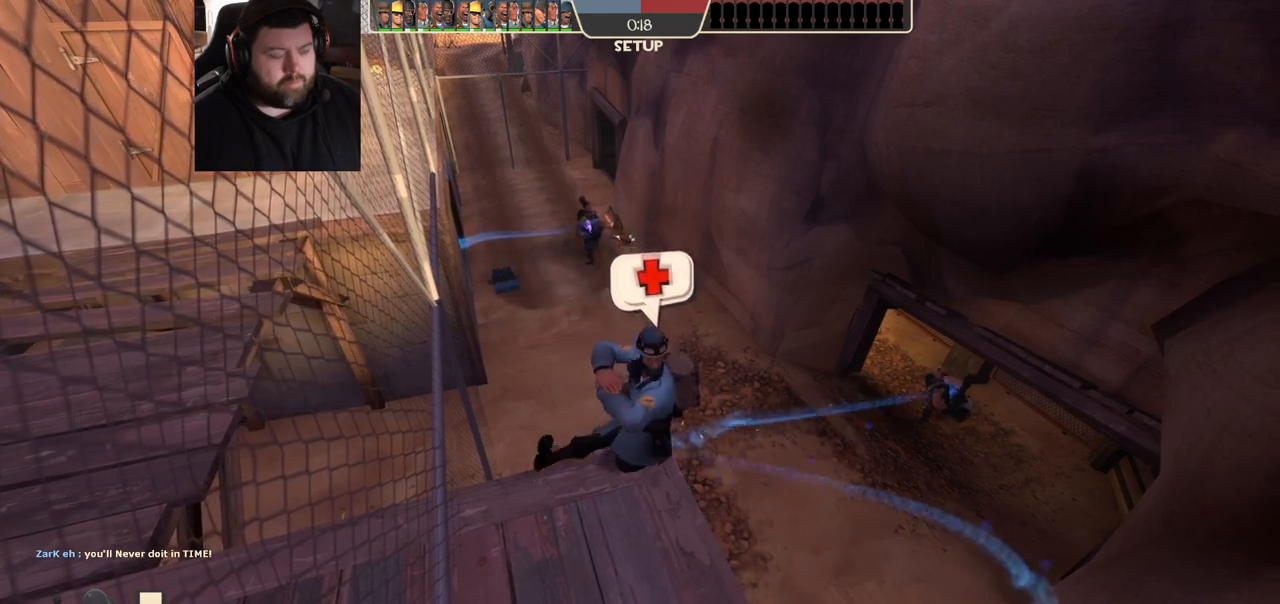
{"buttons": [], "left_stick": "left", "right_stick": "center", "events": []}
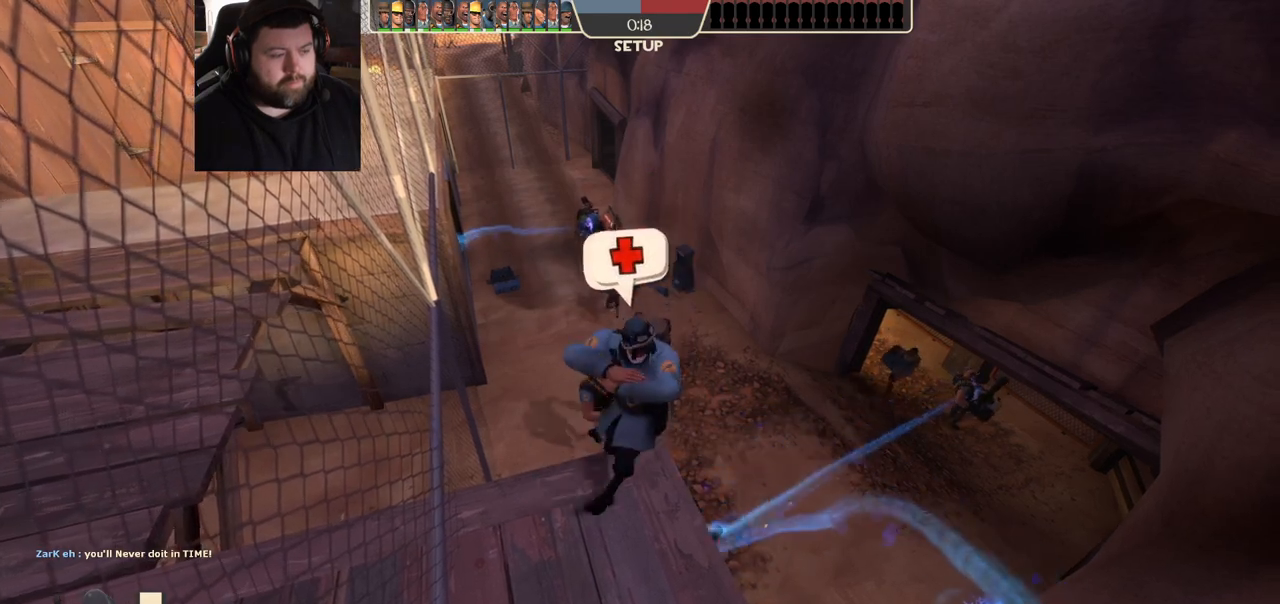
{"buttons": [], "left_stick": "left", "right_stick": "center", "events": [[33, "R3", "down"], [150, "R3", "up"]]}
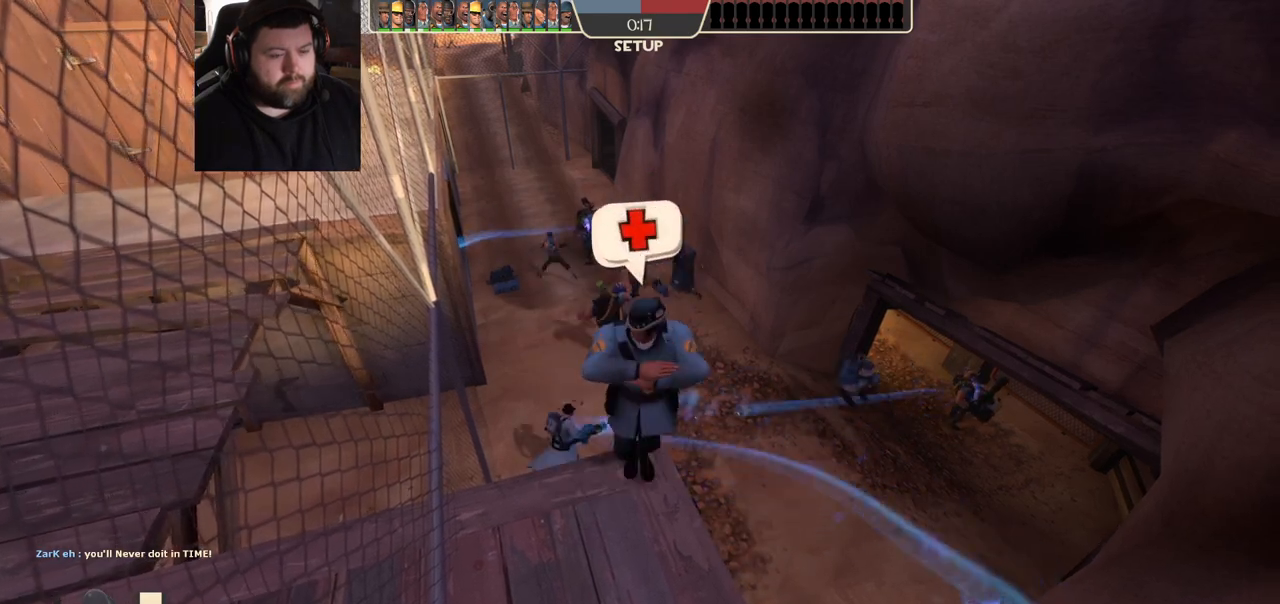
{"buttons": [], "left_stick": "left", "right_stick": "center", "events": [[267, "R3", "down"], [383, "R3", "up"]]}